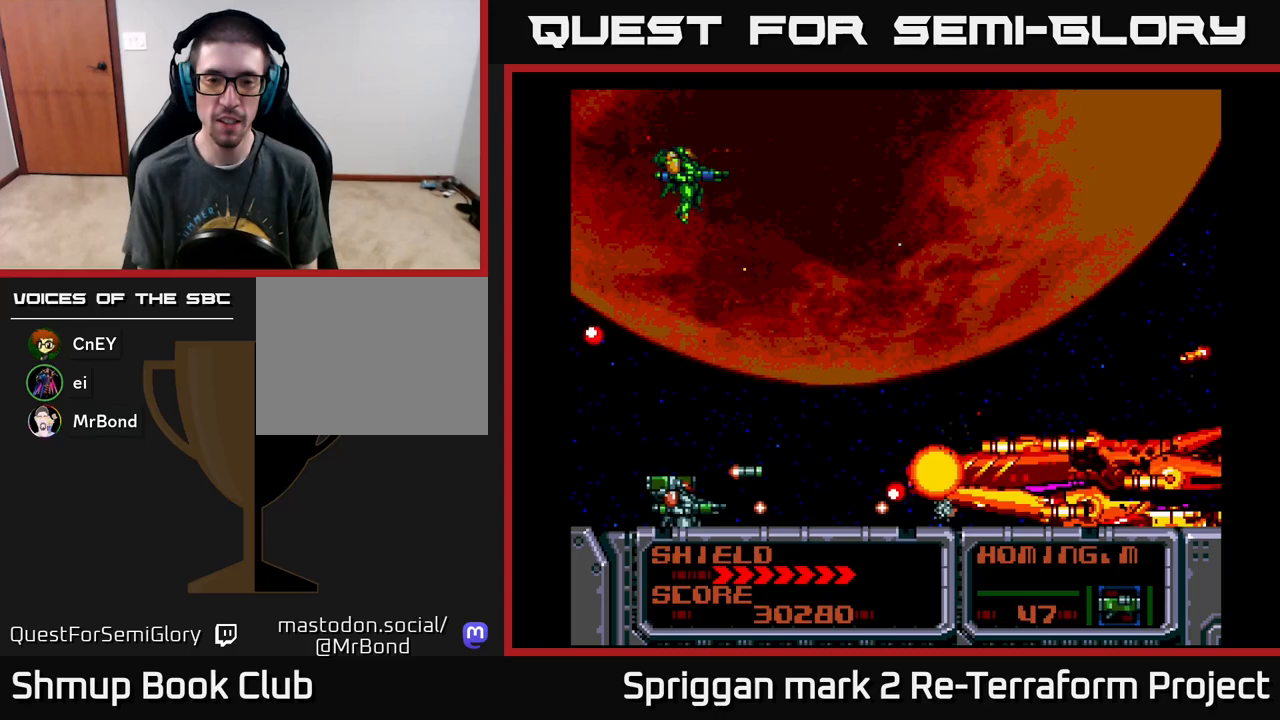
Gameplay with a controller (Xbox layout); each line is a JSON object with the inputs held at the frame after it. "events" lists button and stick changes between this image and that frame as [ms after this image, input, new state], when the widget could be followed in between. Not read: left_stick right_stick.
{"buttons": ["A", "DPAD_DOWN"]}
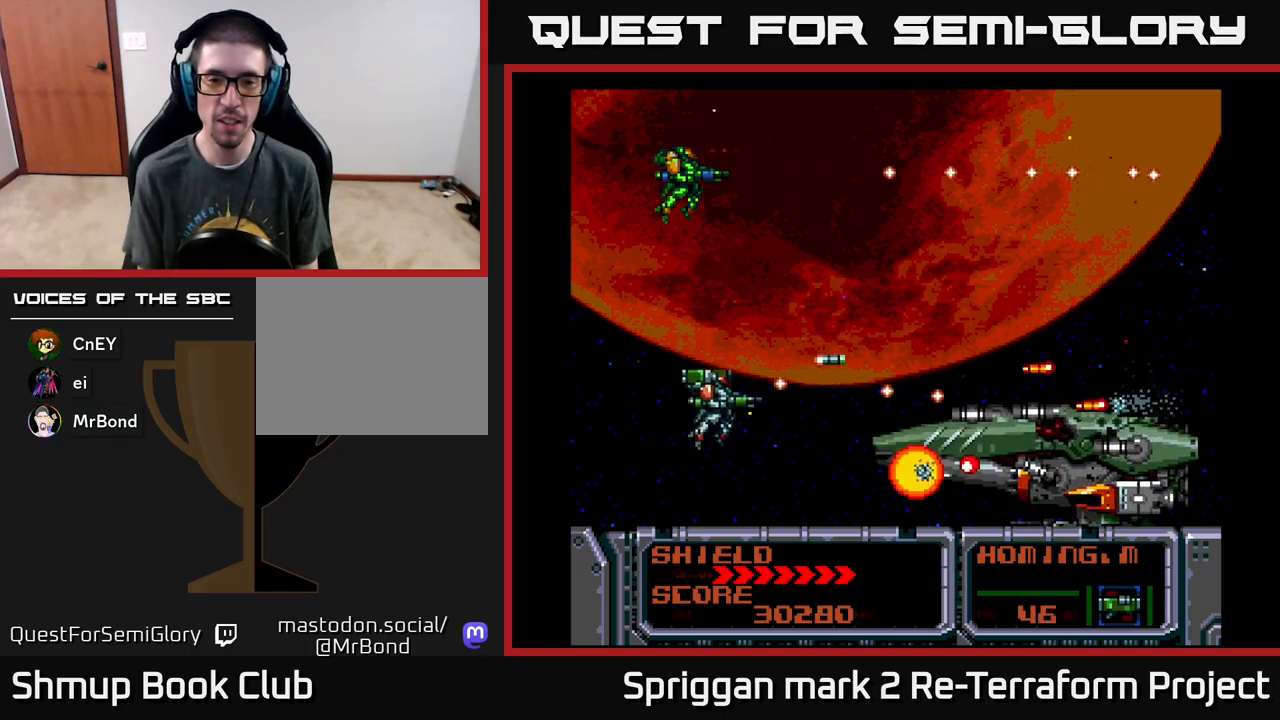
{"buttons": ["A", "DPAD_UP", "DPAD_RIGHT"]}
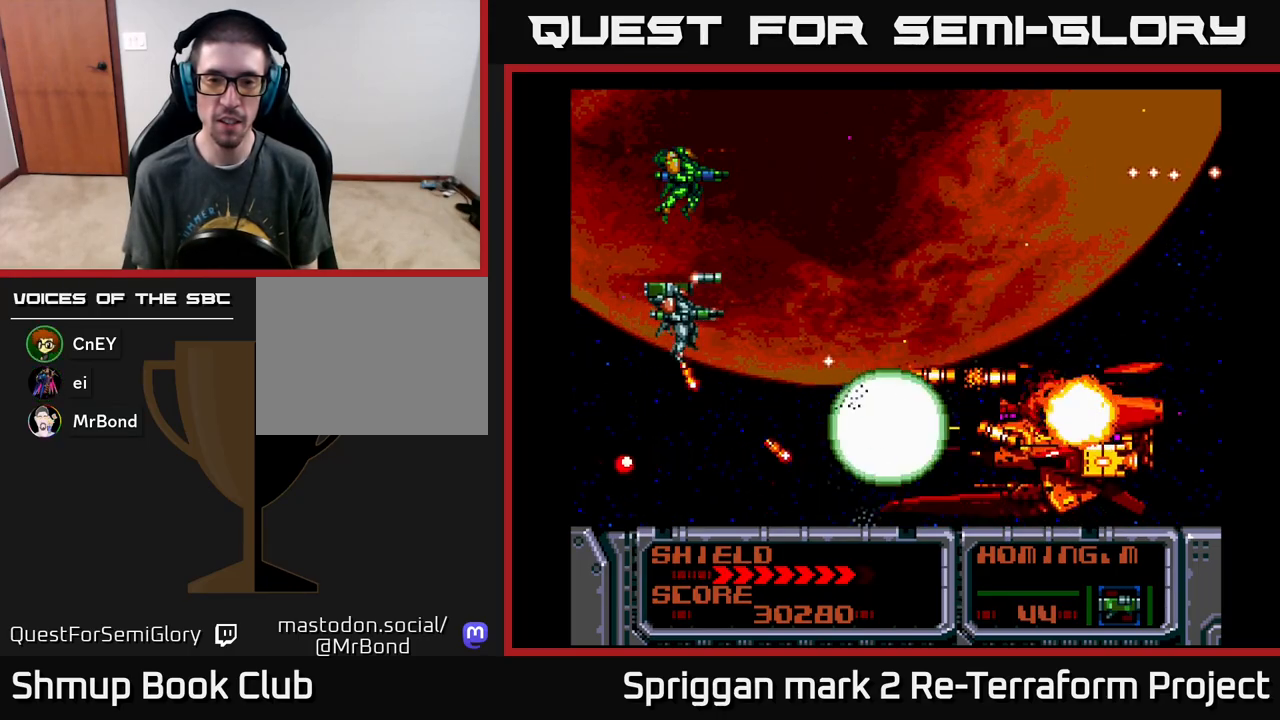
{"buttons": ["DPAD_LEFT"]}
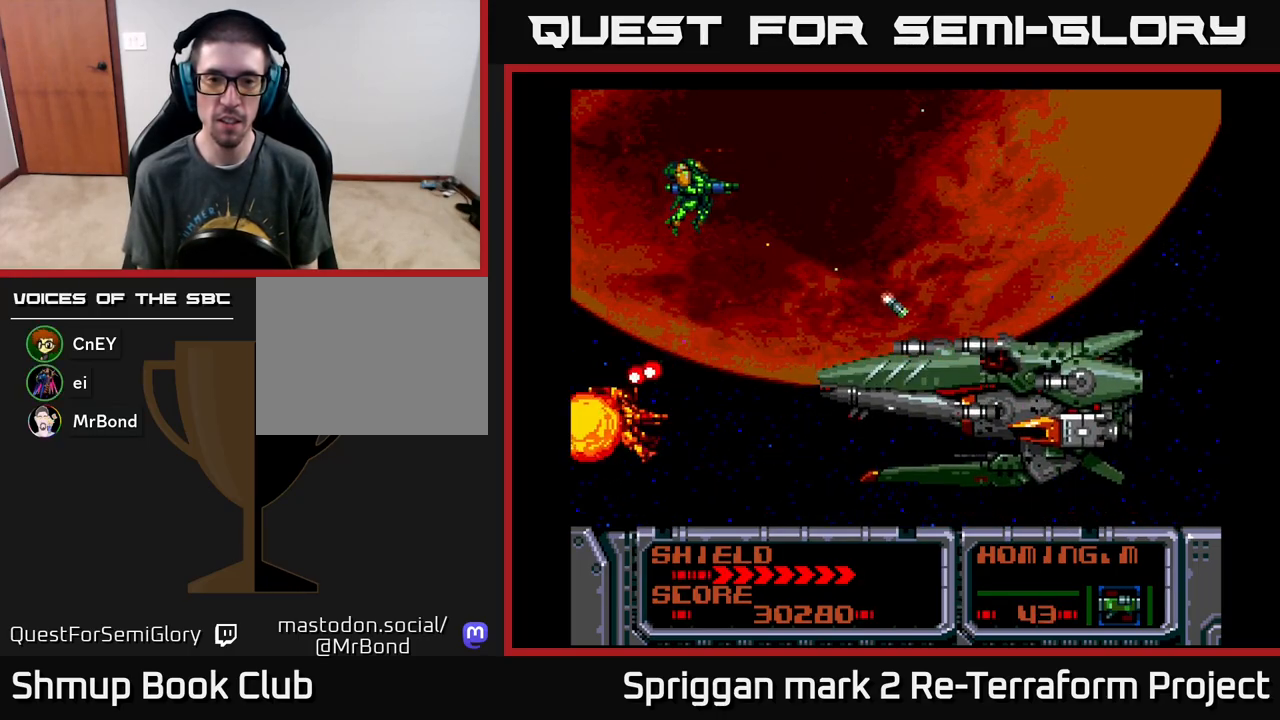
{"buttons": ["DPAD_DOWN"]}
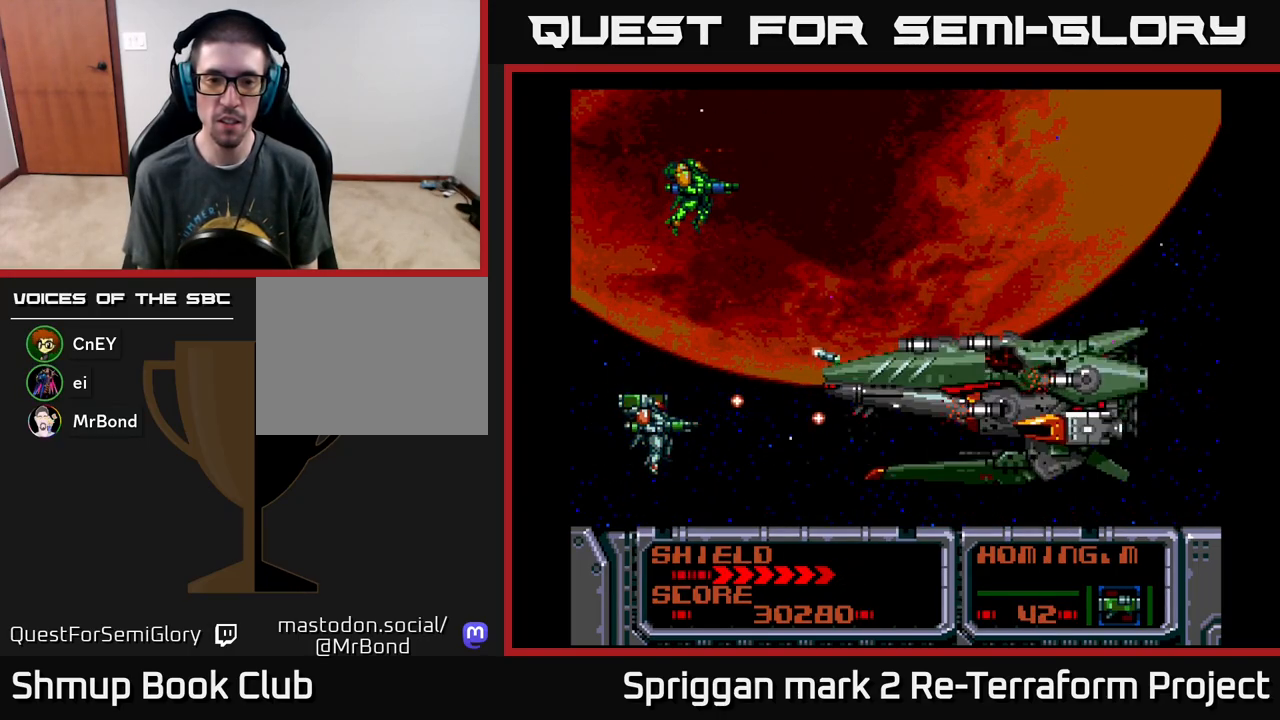
{"buttons": []}
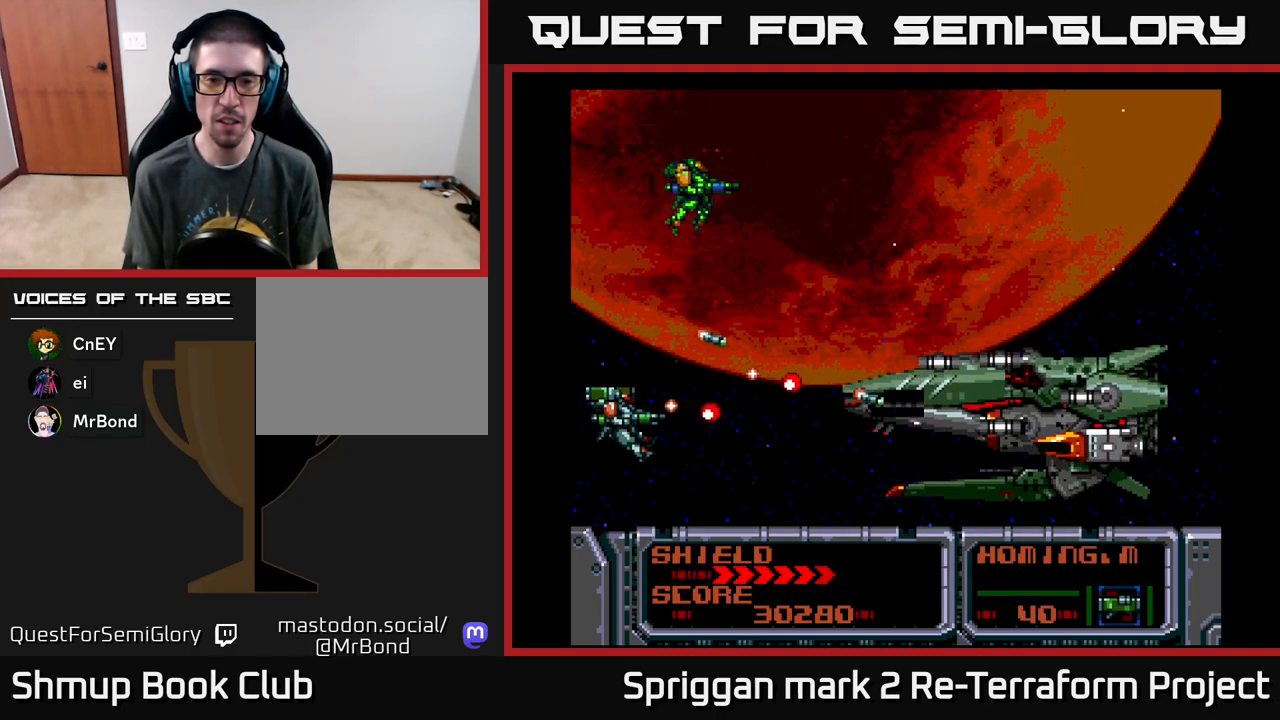
{"buttons": ["A", "DPAD_DOWN", "DPAD_RIGHT"]}
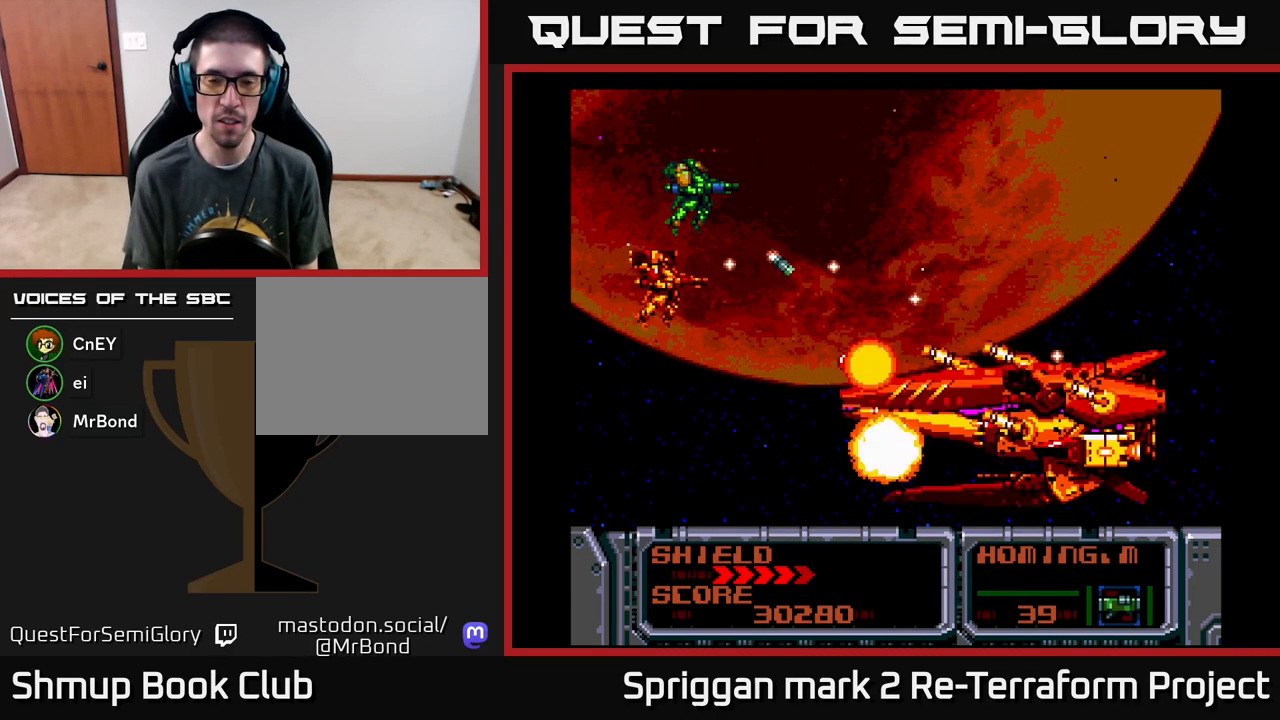
{"buttons": ["A", "DPAD_RIGHT"], "events": [[50, "DPAD_RIGHT", "up"], [67, "A", "up"], [117, "A", "down"], [233, "DPAD_LEFT", "down"], [267, "A", "up"], [317, "A", "down"], [417, "DPAD_LEFT", "up"], [433, "A", "up"], [450, "DPAD_RIGHT", "down"], [467, "DPAD_DOWN", "up"], [500, "A", "down"]]}
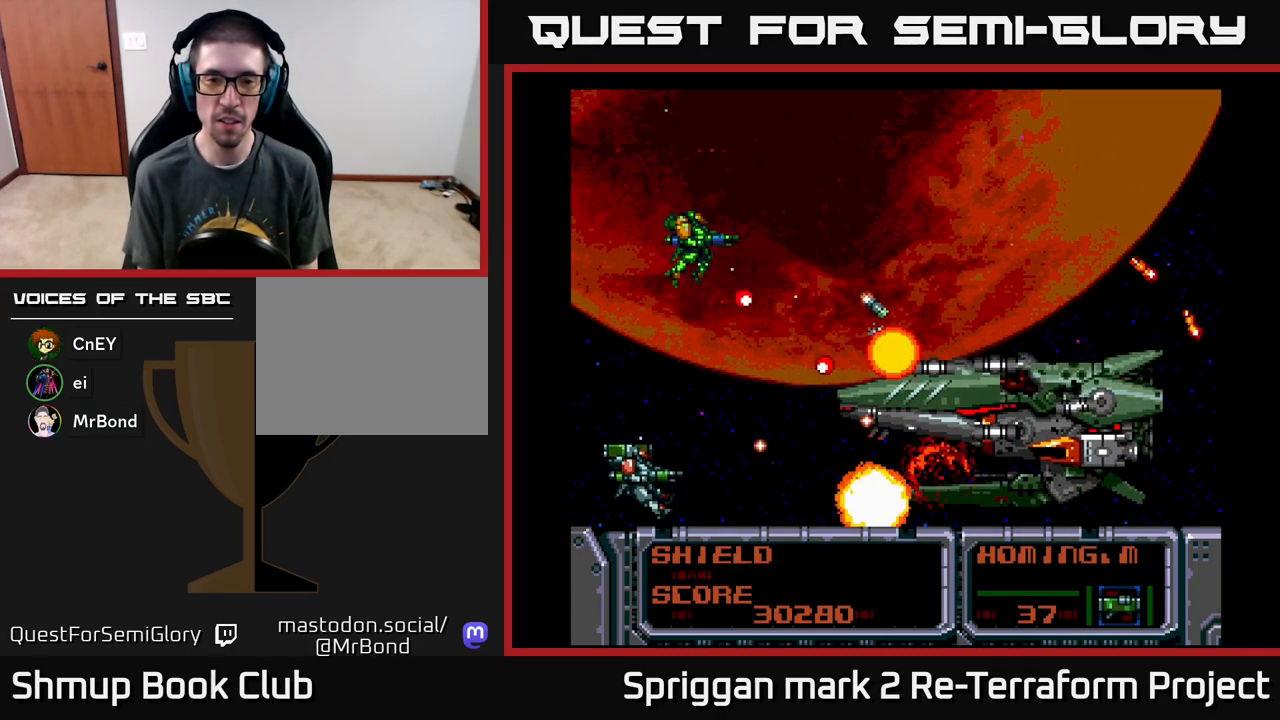
{"buttons": ["DPAD_DOWN", "DPAD_LEFT"]}
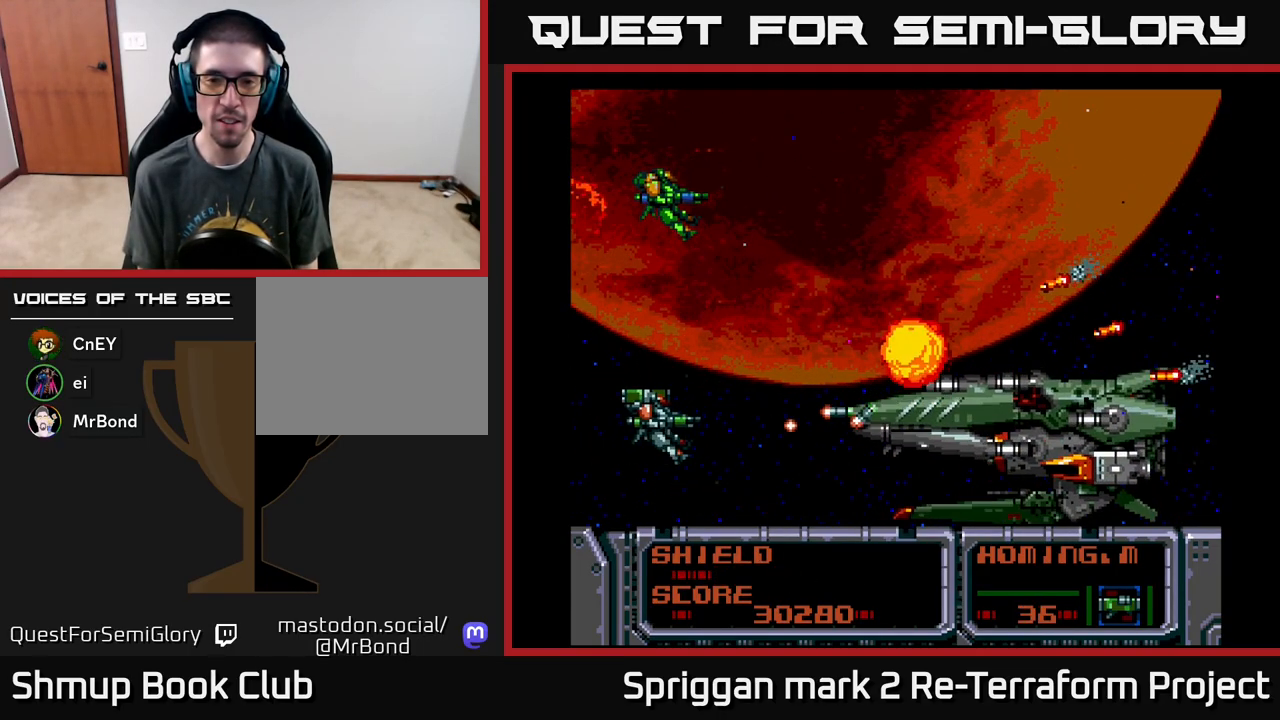
{"buttons": ["A", "DPAD_UP", "DPAD_LEFT"]}
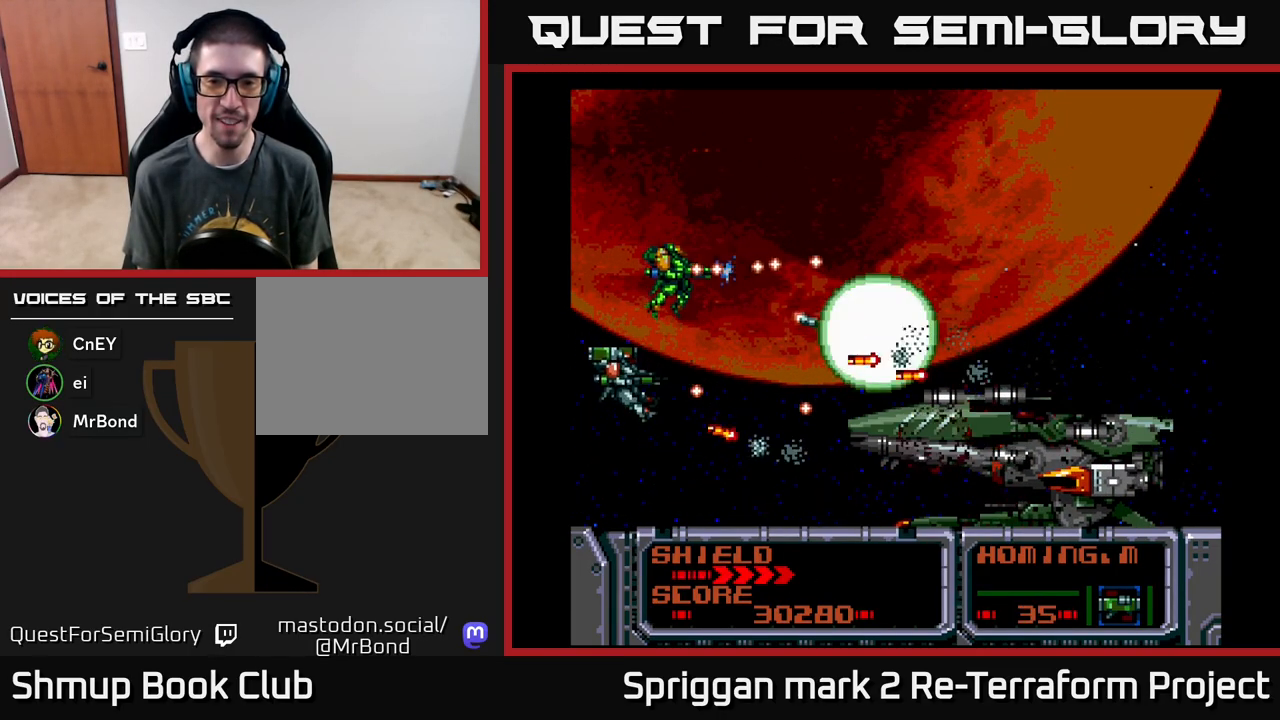
{"buttons": ["A", "DPAD_UP", "DPAD_RIGHT"], "events": [[50, "DPAD_LEFT", "up"], [367, "DPAD_RIGHT", "down"]]}
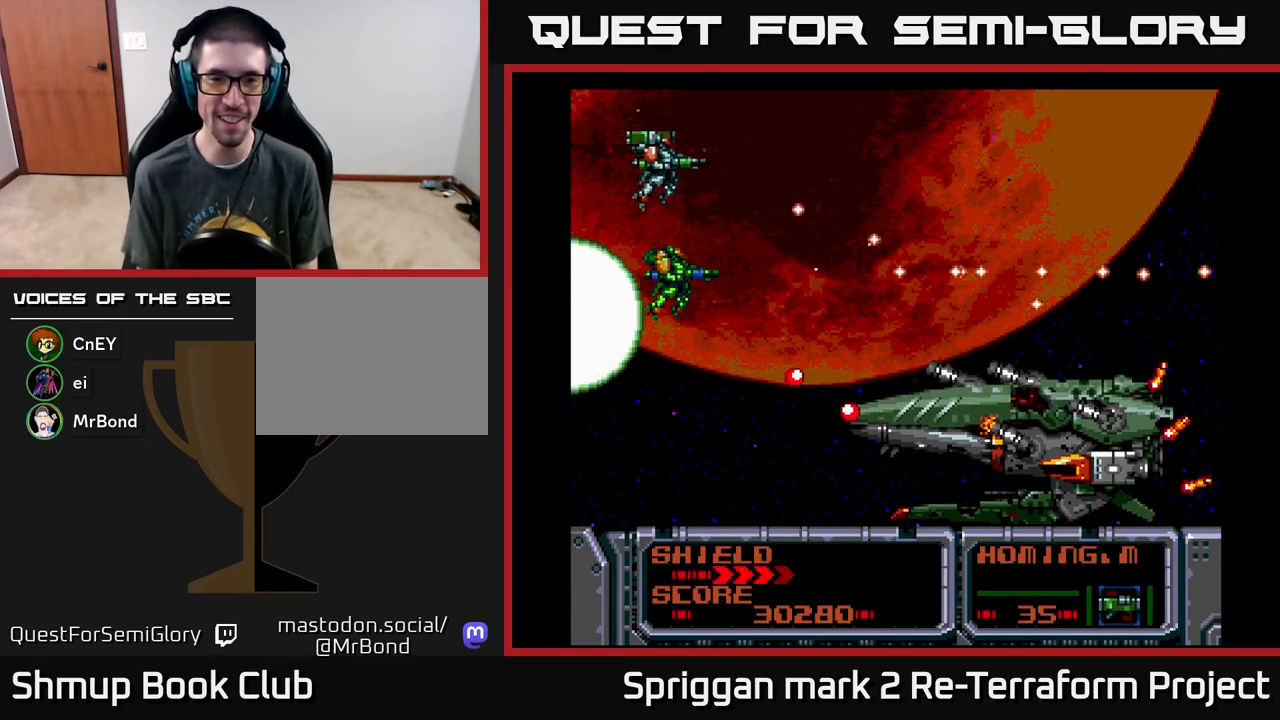
{"buttons": ["DPAD_UP", "DPAD_LEFT"]}
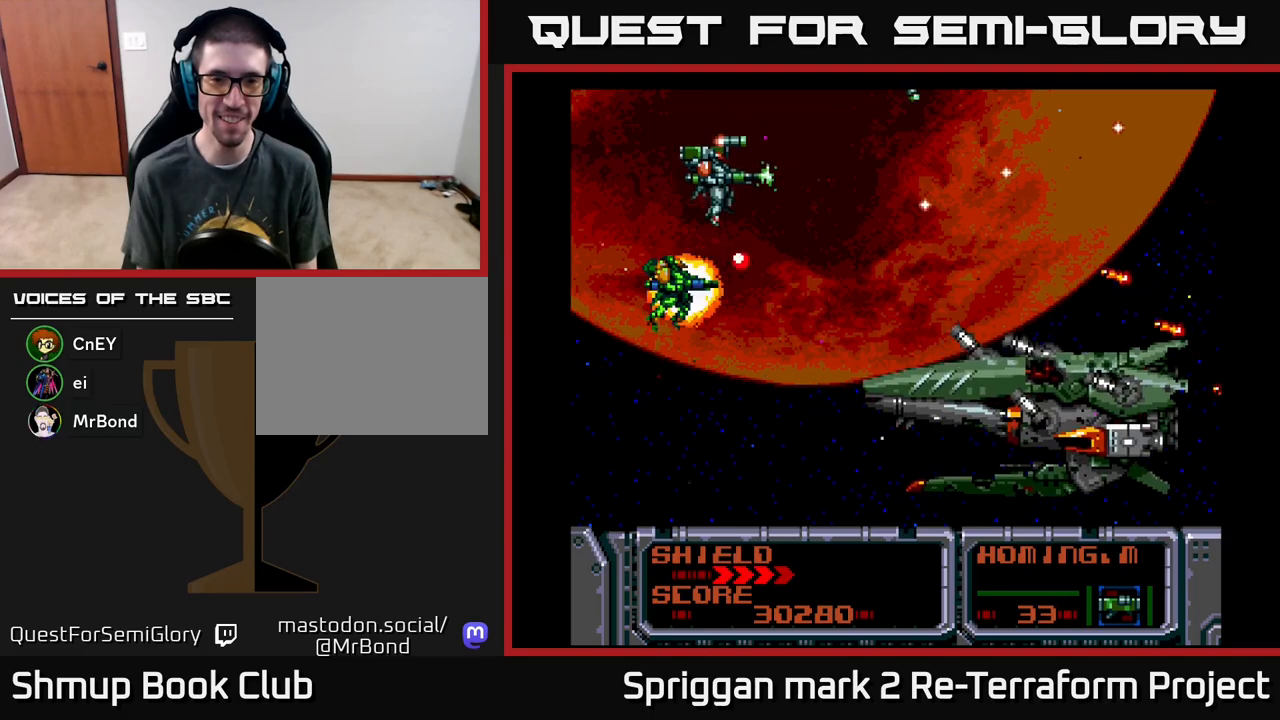
{"buttons": ["A", "DPAD_DOWN", "DPAD_LEFT"]}
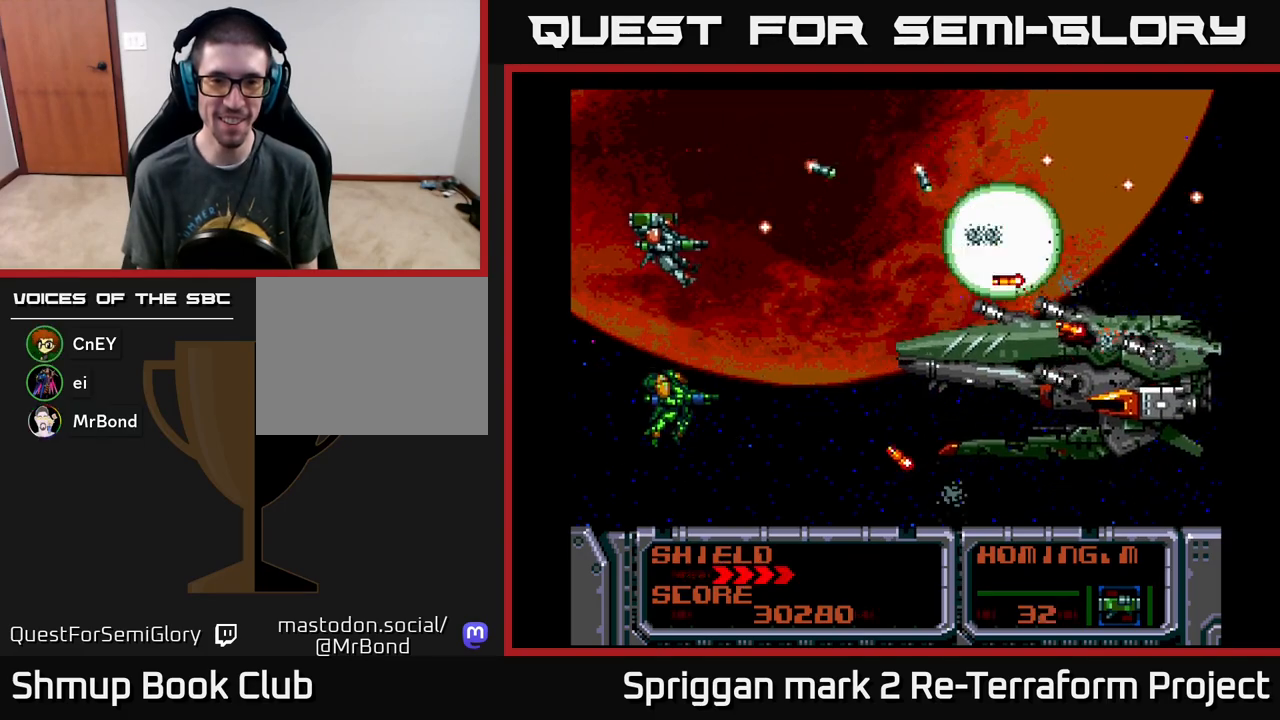
{"buttons": ["A", "DPAD_DOWN"], "events": [[17, "A", "up"], [67, "A", "down"], [150, "DPAD_LEFT", "up"], [200, "A", "up"], [250, "A", "down"], [350, "DPAD_RIGHT", "down"], [383, "A", "up"], [400, "DPAD_RIGHT", "up"], [433, "A", "down"]]}
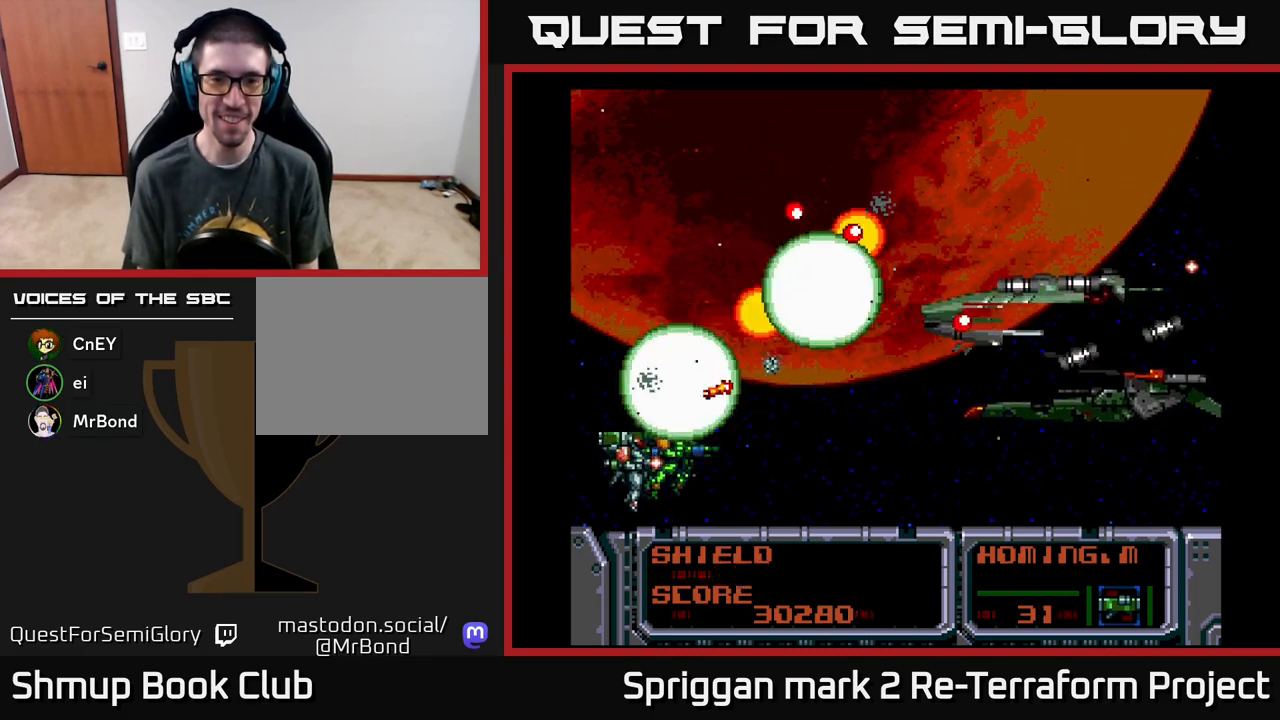
{"buttons": ["A", "DPAD_UP"], "events": [[67, "A", "up"], [67, "DPAD_RIGHT", "down"], [117, "A", "down"], [117, "DPAD_DOWN", "up"], [200, "DPAD_UP", "down"], [233, "DPAD_UP", "up"], [250, "A", "up"], [283, "DPAD_DOWN", "down"], [300, "A", "down"], [367, "DPAD_DOWN", "up"], [417, "A", "up"], [467, "DPAD_UP", "down"], [483, "A", "down"], [500, "DPAD_RIGHT", "up"]]}
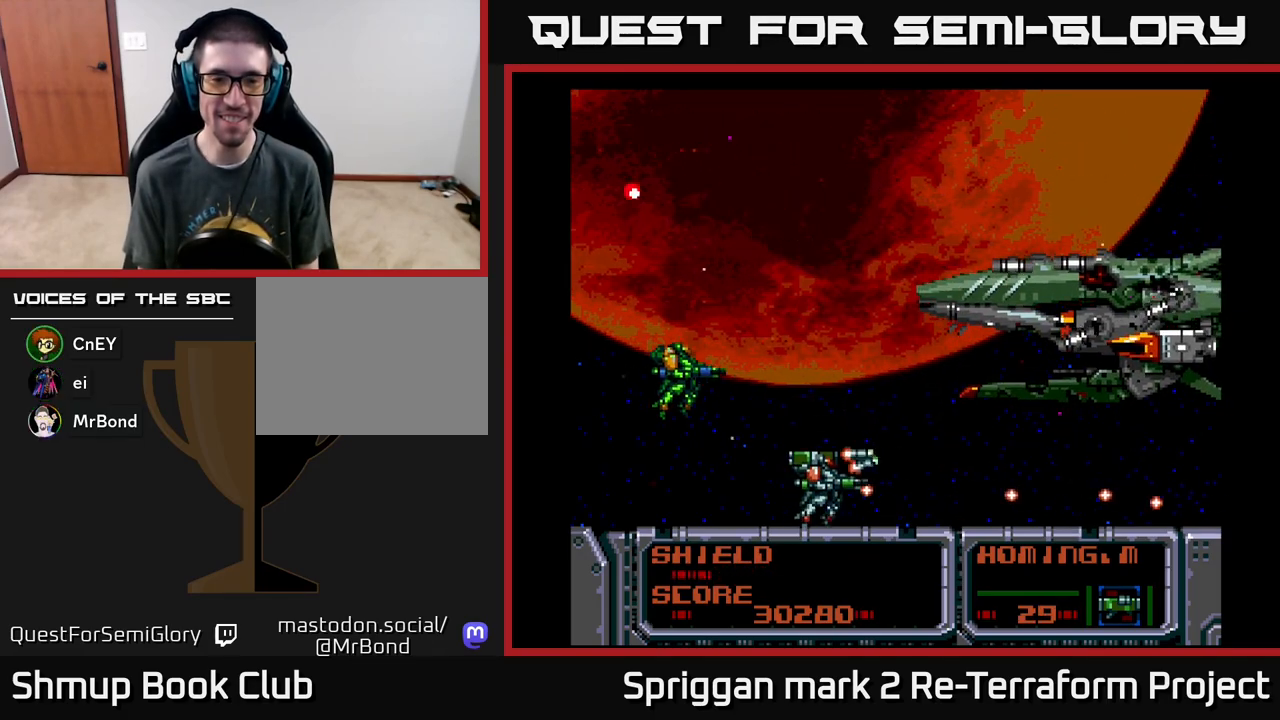
{"buttons": [], "events": [[100, "DPAD_LEFT", "down"], [117, "A", "up"], [183, "A", "down"], [267, "DPAD_LEFT", "up"], [300, "A", "up"], [350, "A", "down"], [383, "DPAD_UP", "up"], [450, "A", "up"]]}
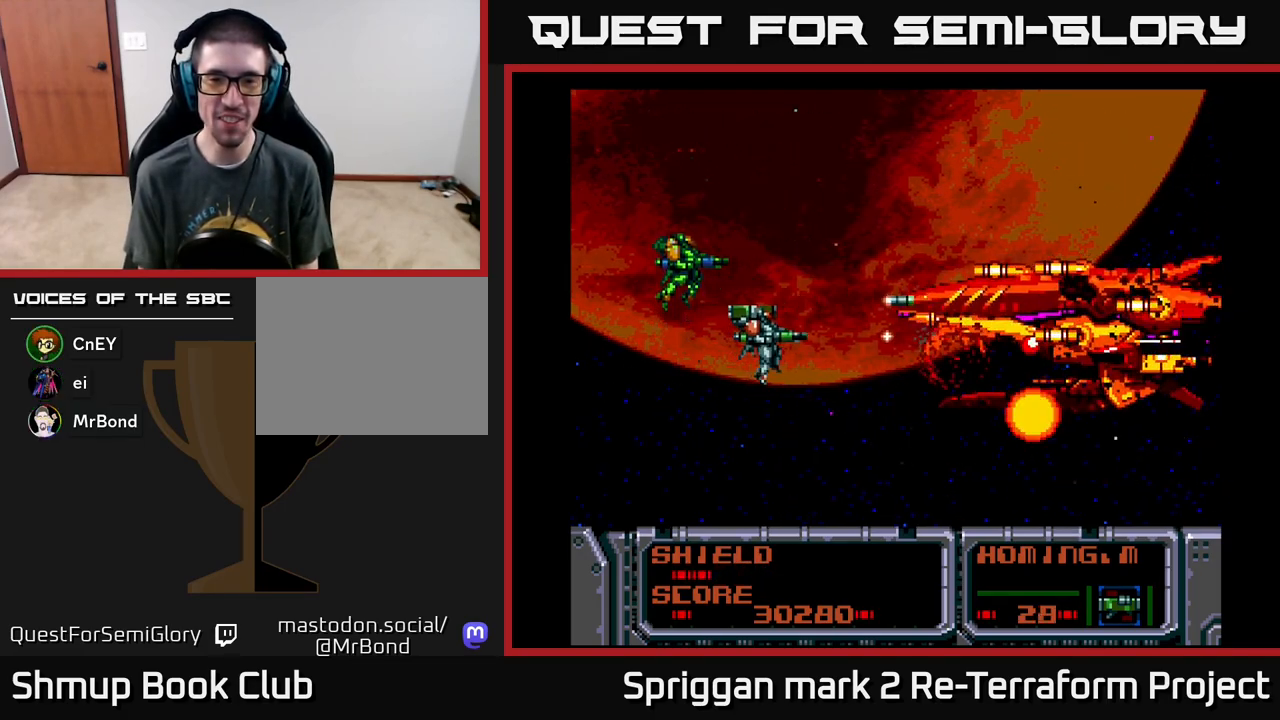
{"buttons": ["DPAD_DOWN"]}
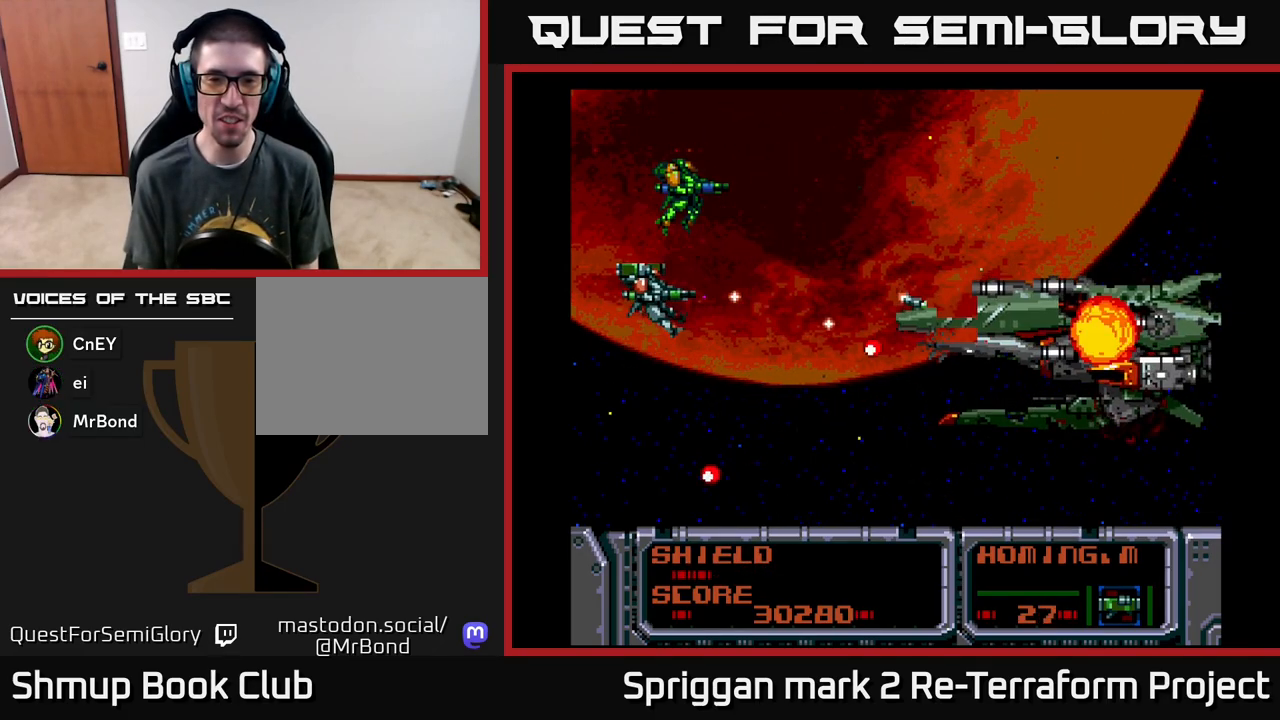
{"buttons": ["A", "DPAD_UP"]}
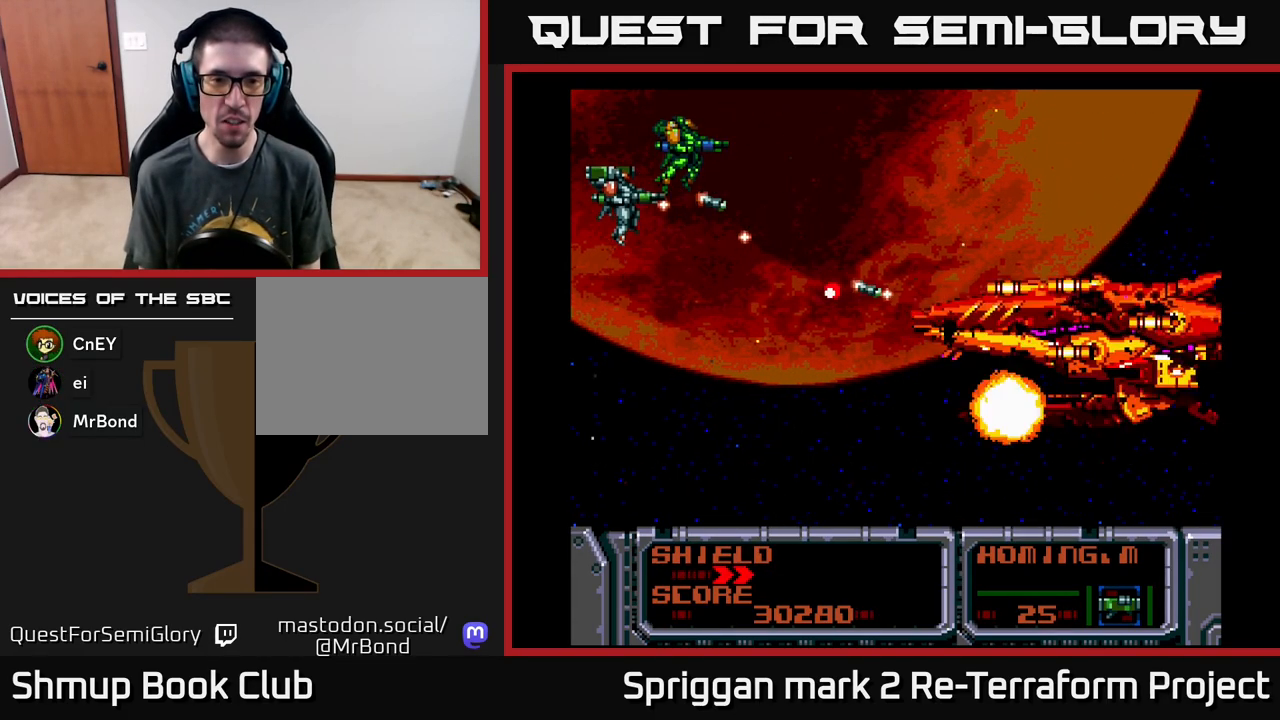
{"buttons": ["A", "DPAD_DOWN"], "events": [[33, "A", "up"], [83, "A", "down"], [117, "DPAD_RIGHT", "down"], [150, "DPAD_UP", "up"], [200, "DPAD_DOWN", "down"], [217, "A", "up"], [250, "DPAD_DOWN", "up"], [283, "A", "down"], [300, "DPAD_UP", "down"], [333, "DPAD_RIGHT", "up"], [350, "DPAD_RIGHT", "down"], [367, "DPAD_UP", "up"], [383, "DPAD_DOWN", "down"], [383, "DPAD_RIGHT", "up"], [400, "A", "up"], [467, "A", "down"]]}
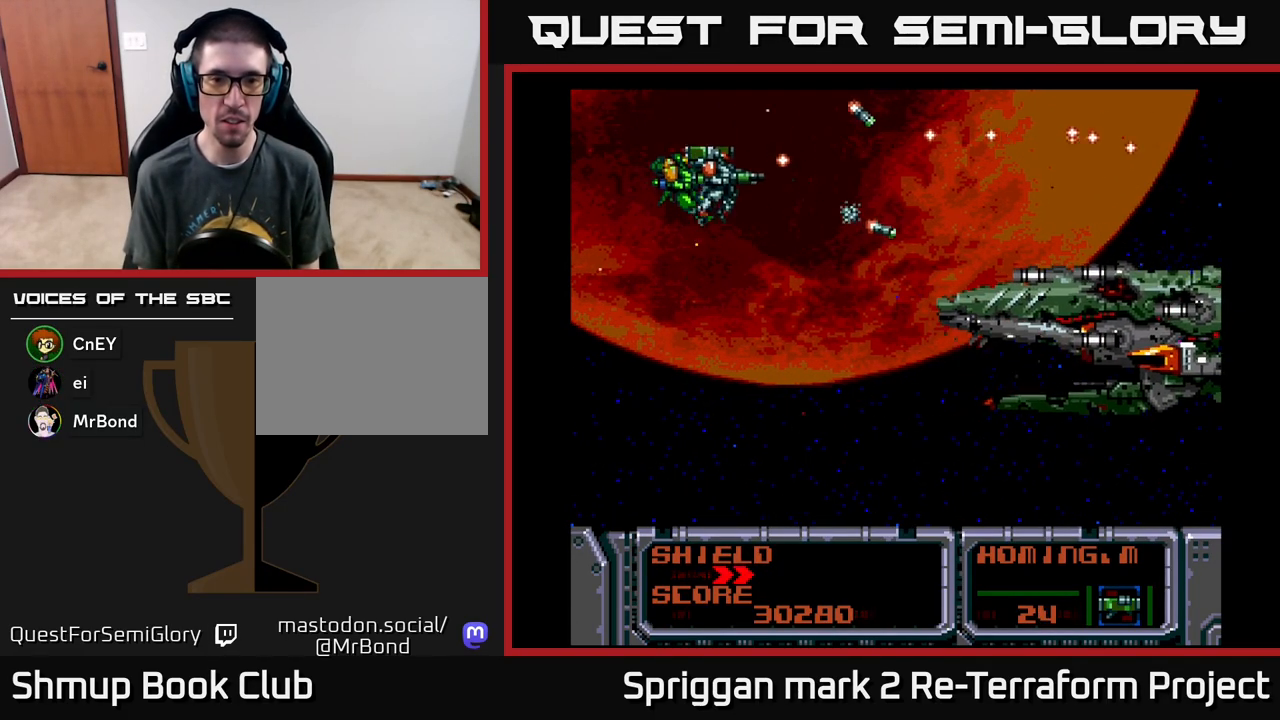
{"buttons": ["A", "DPAD_DOWN"]}
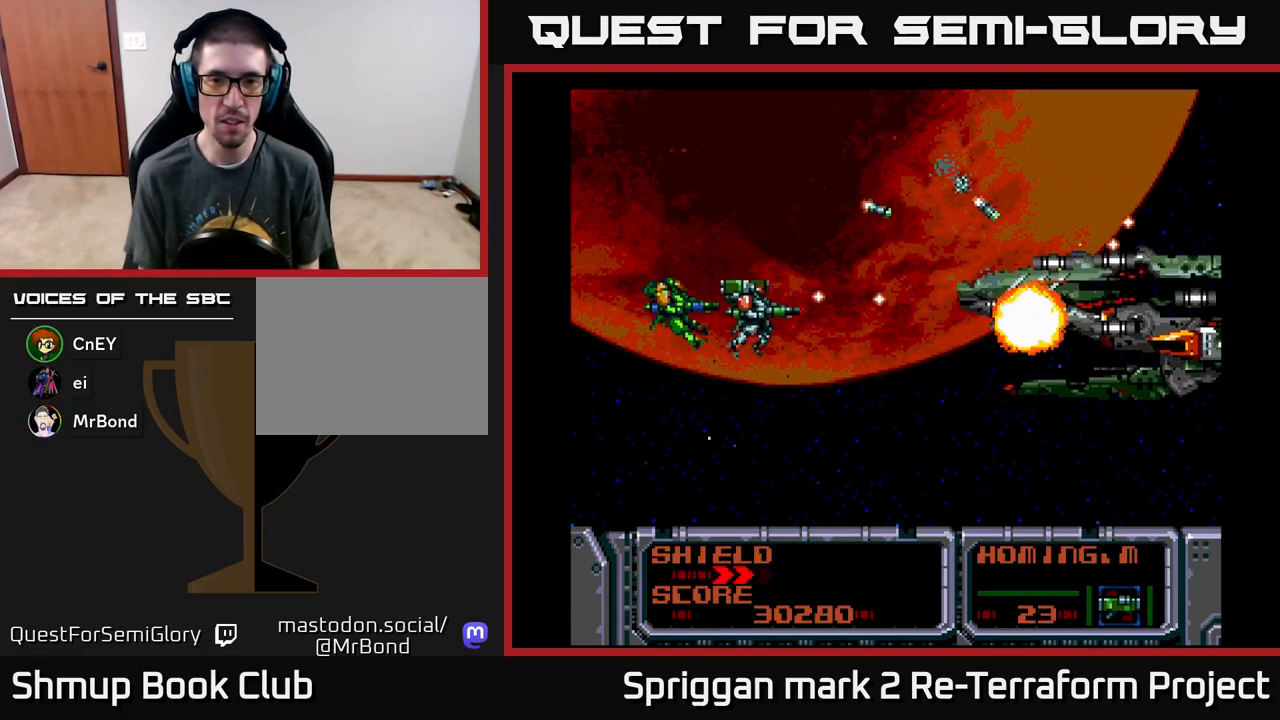
{"buttons": ["A"], "events": [[50, "DPAD_DOWN", "up"], [267, "DPAD_LEFT", "down"], [433, "DPAD_LEFT", "up"]]}
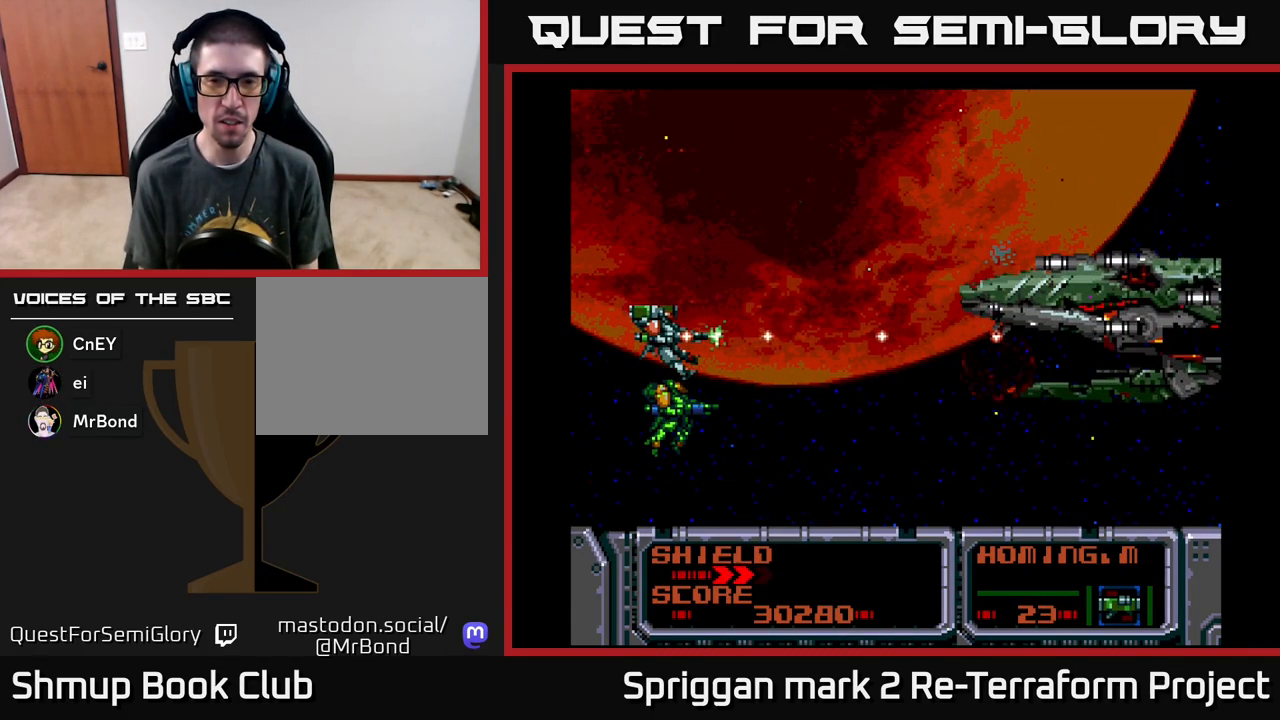
{"buttons": ["A"], "events": []}
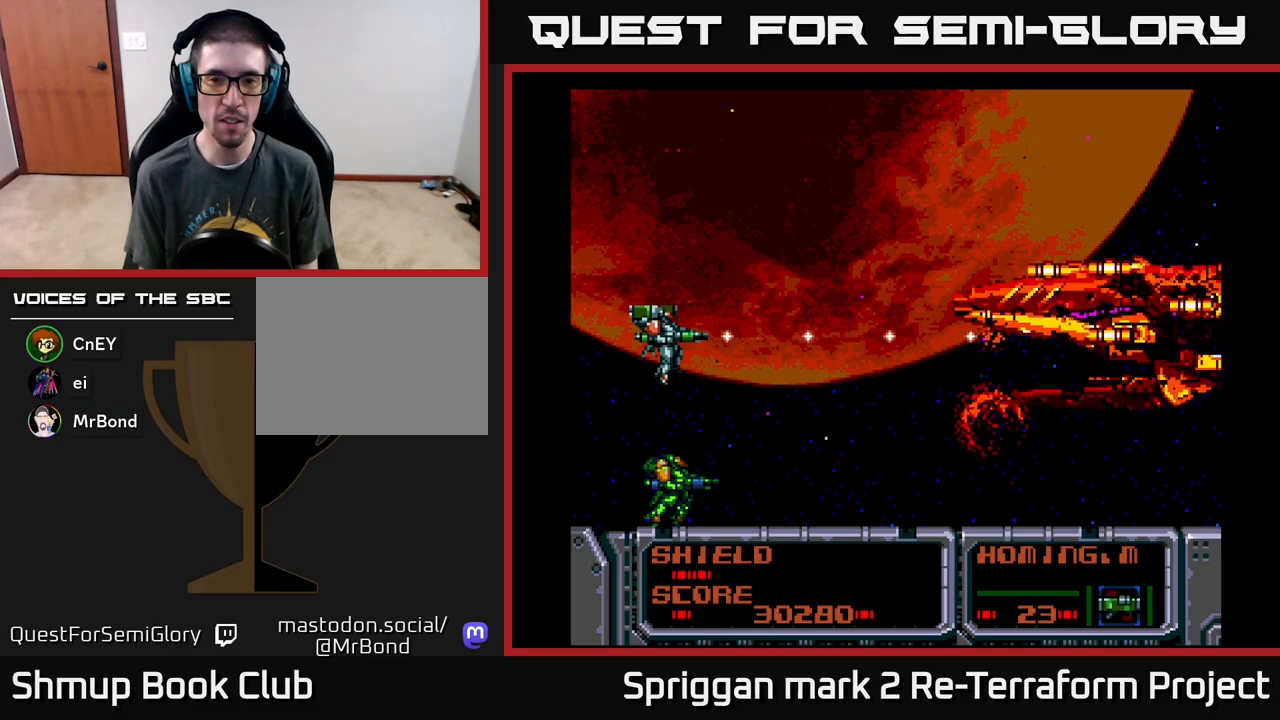
{"buttons": ["A"], "events": []}
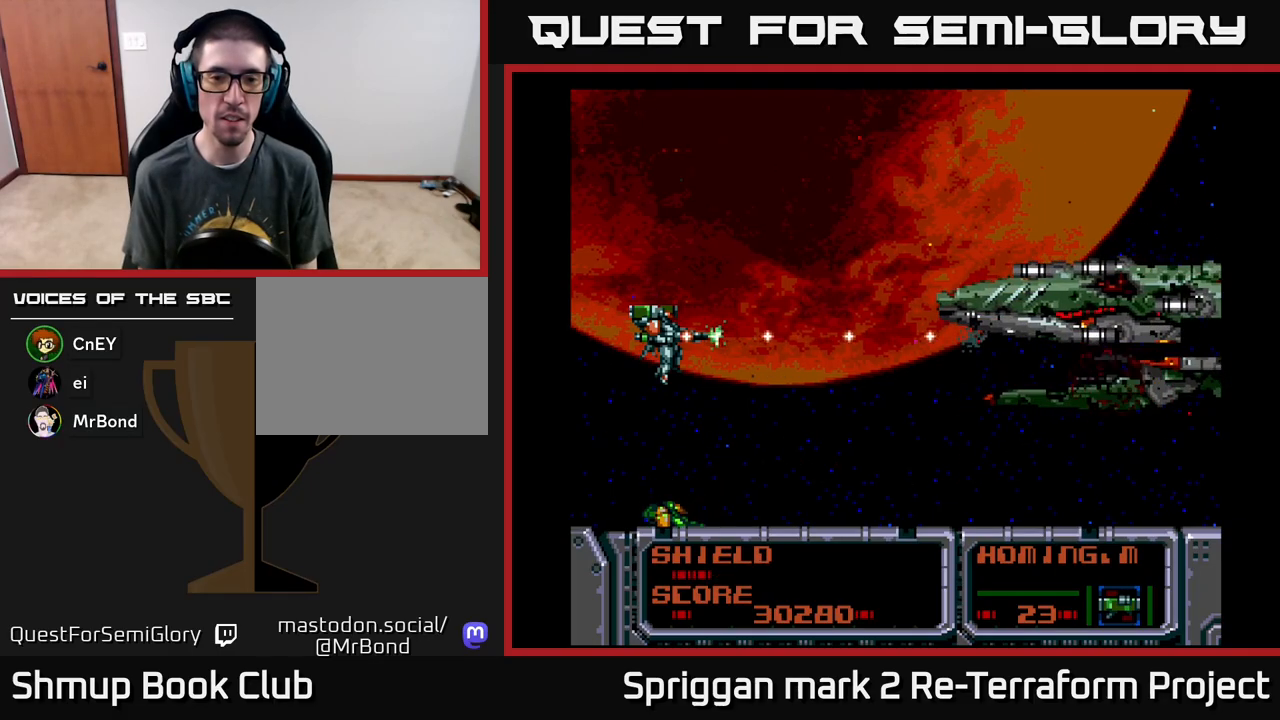
{"buttons": ["A"], "events": []}
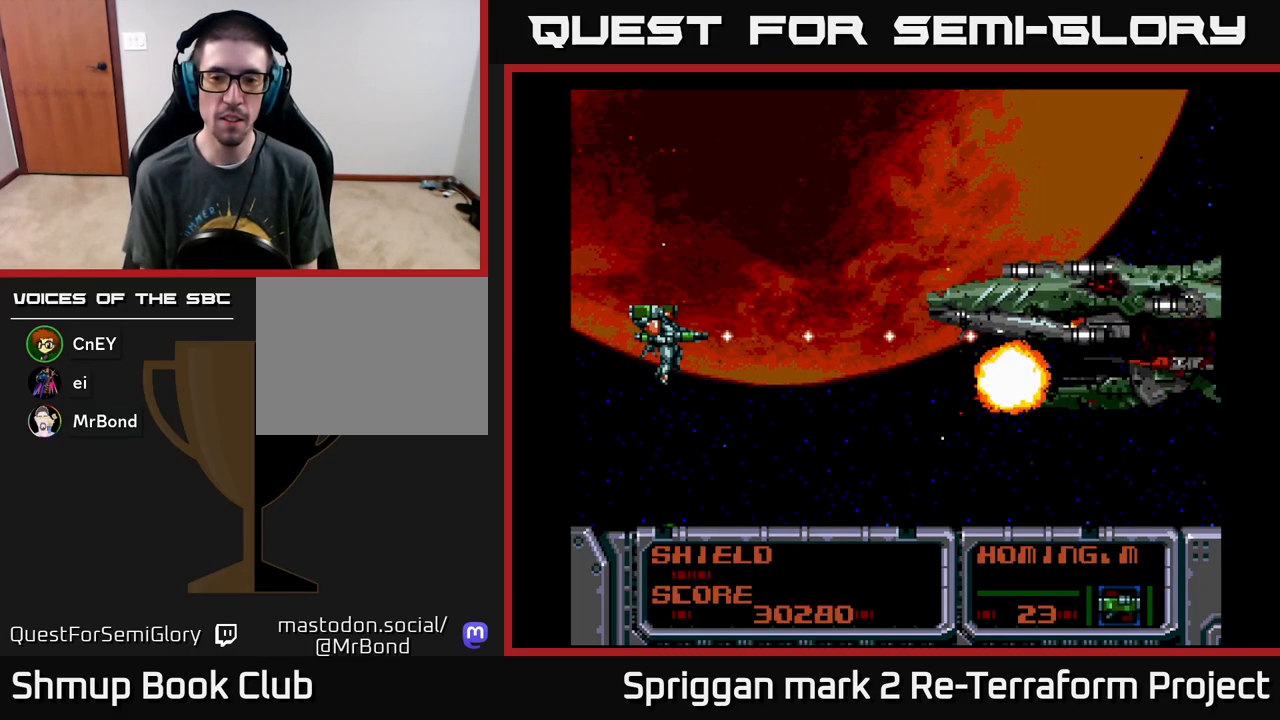
{"buttons": ["A"], "events": []}
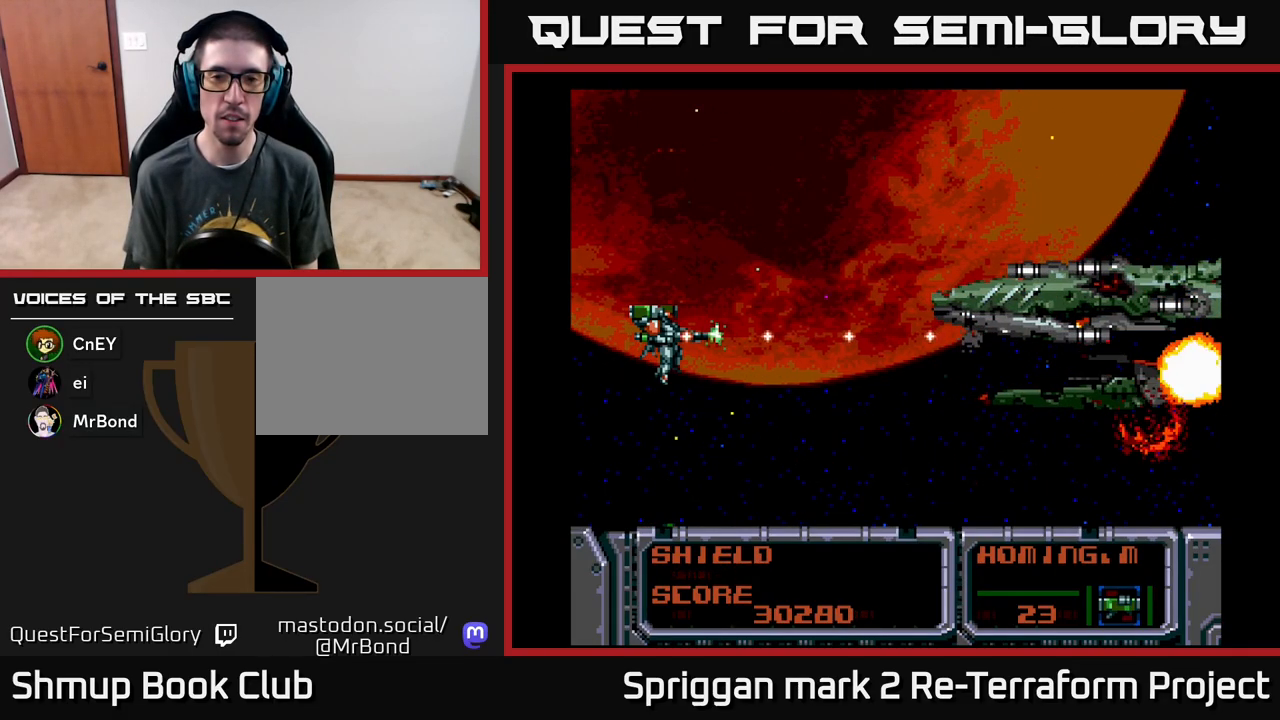
{"buttons": ["A"], "events": []}
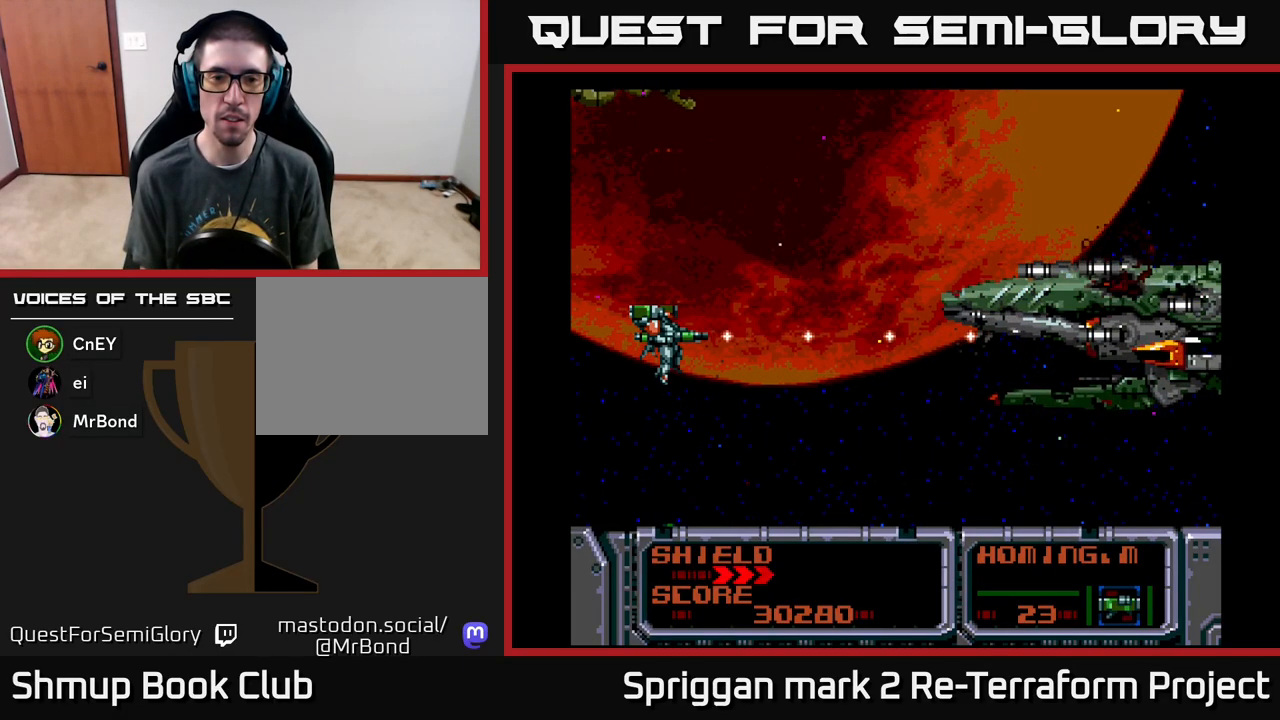
{"buttons": ["A"], "events": []}
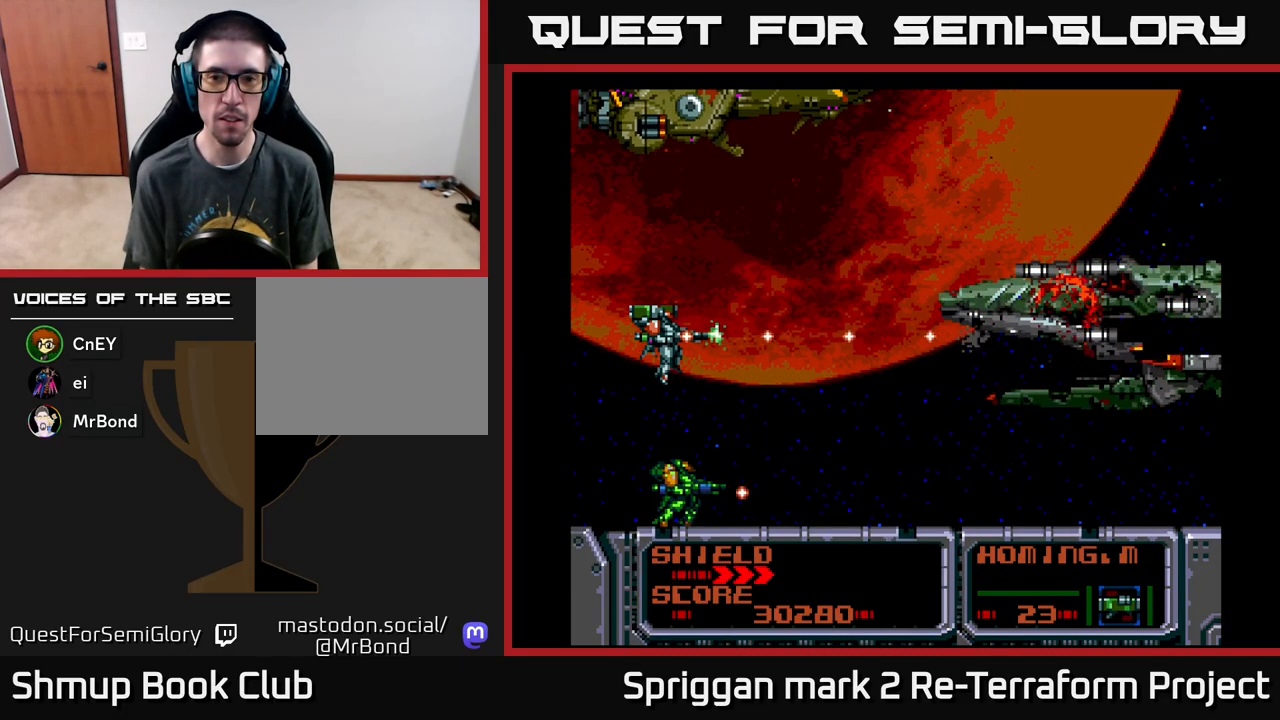
{"buttons": ["A"], "events": []}
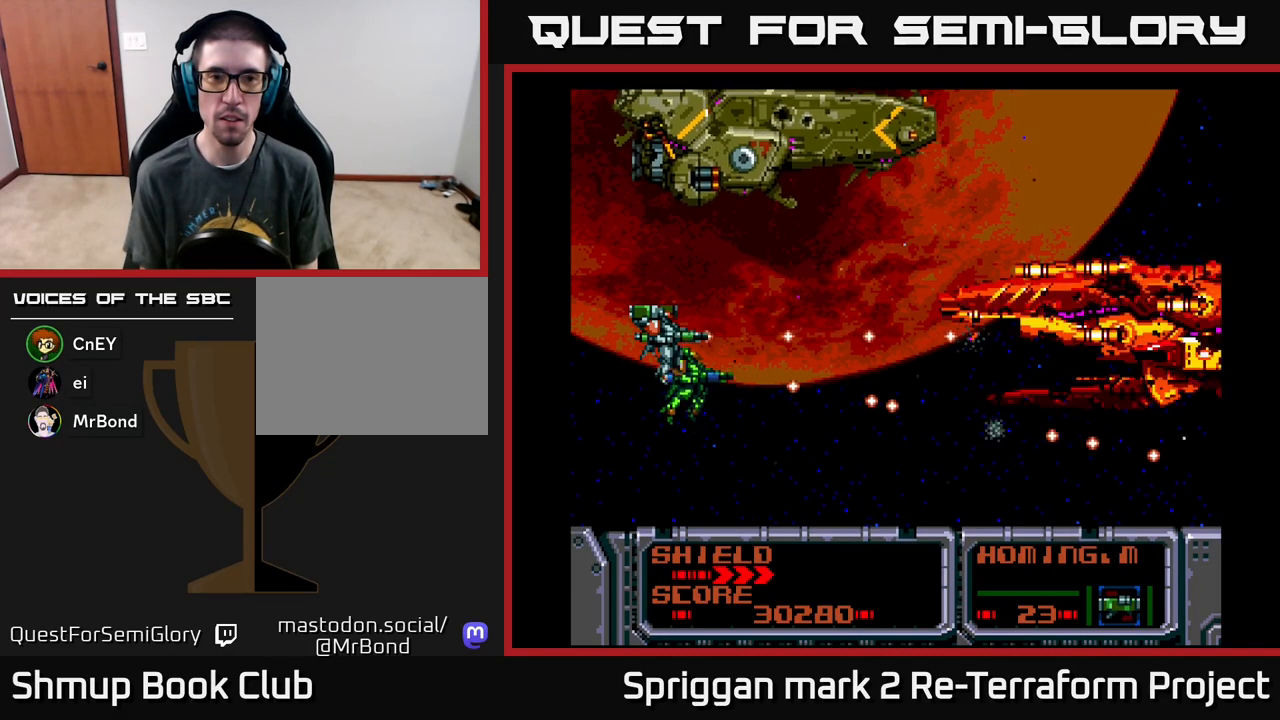
{"buttons": ["A"], "events": []}
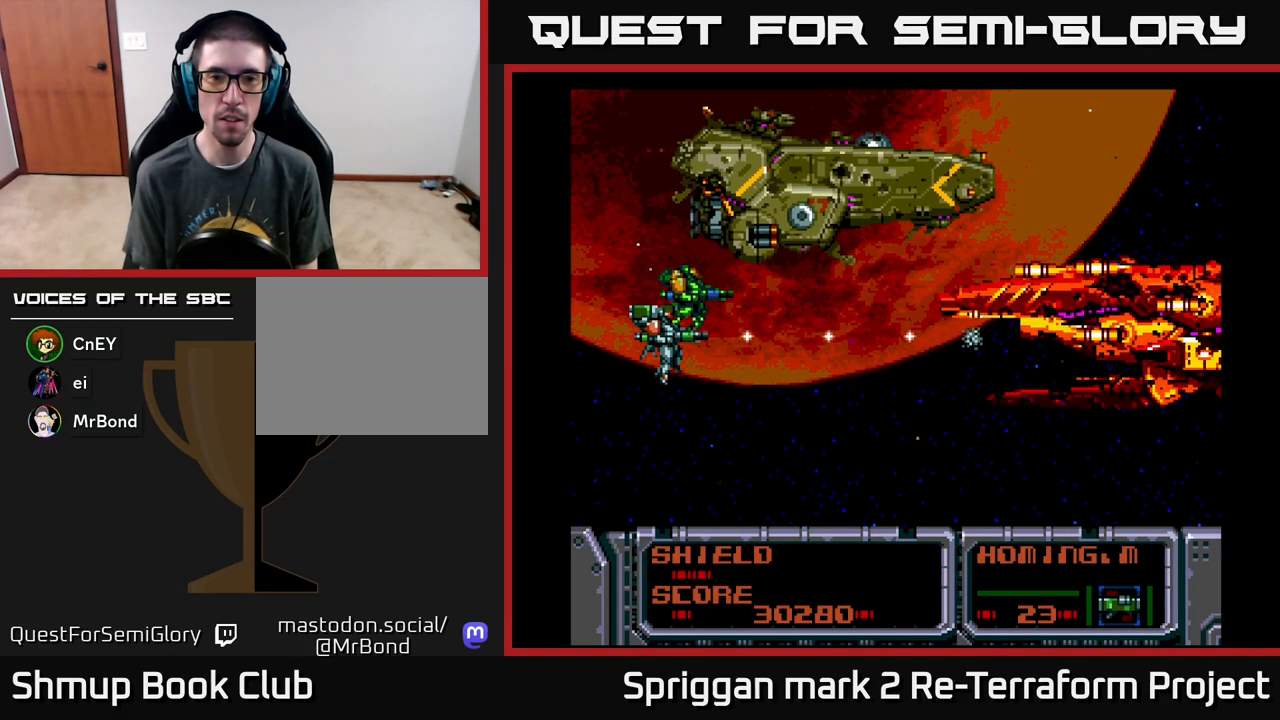
{"buttons": ["A"], "events": []}
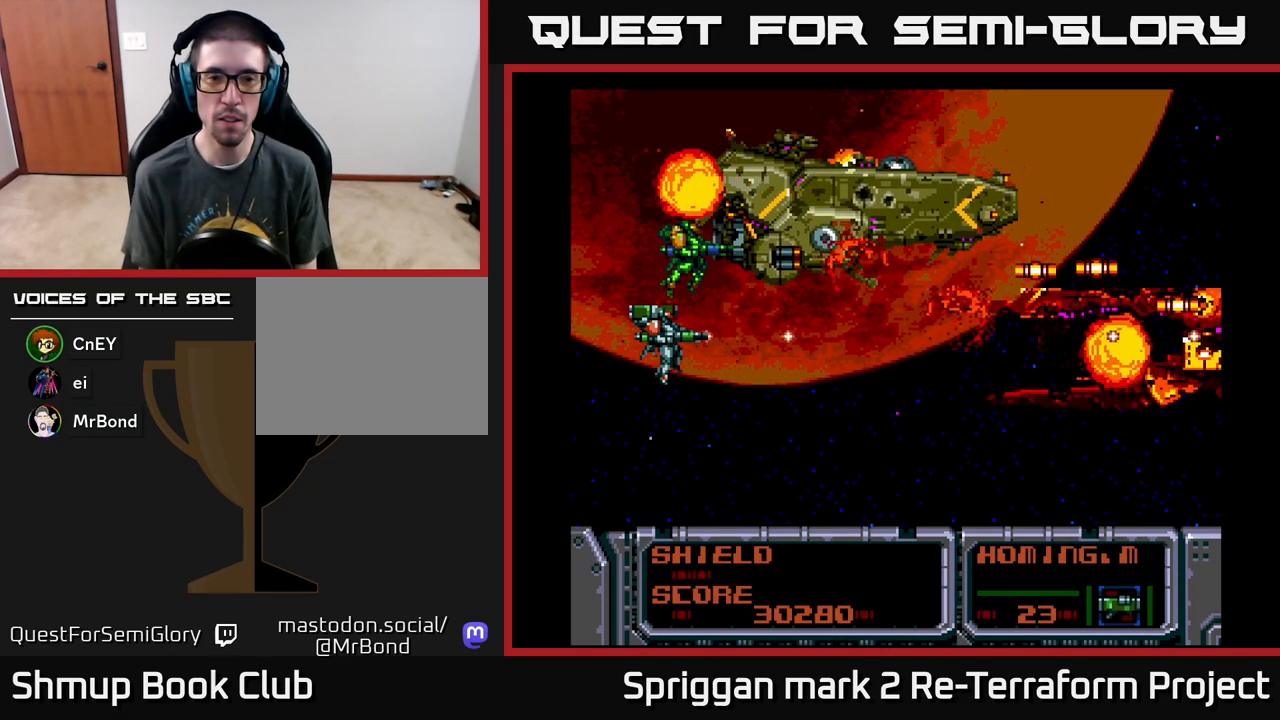
{"buttons": ["A"], "events": []}